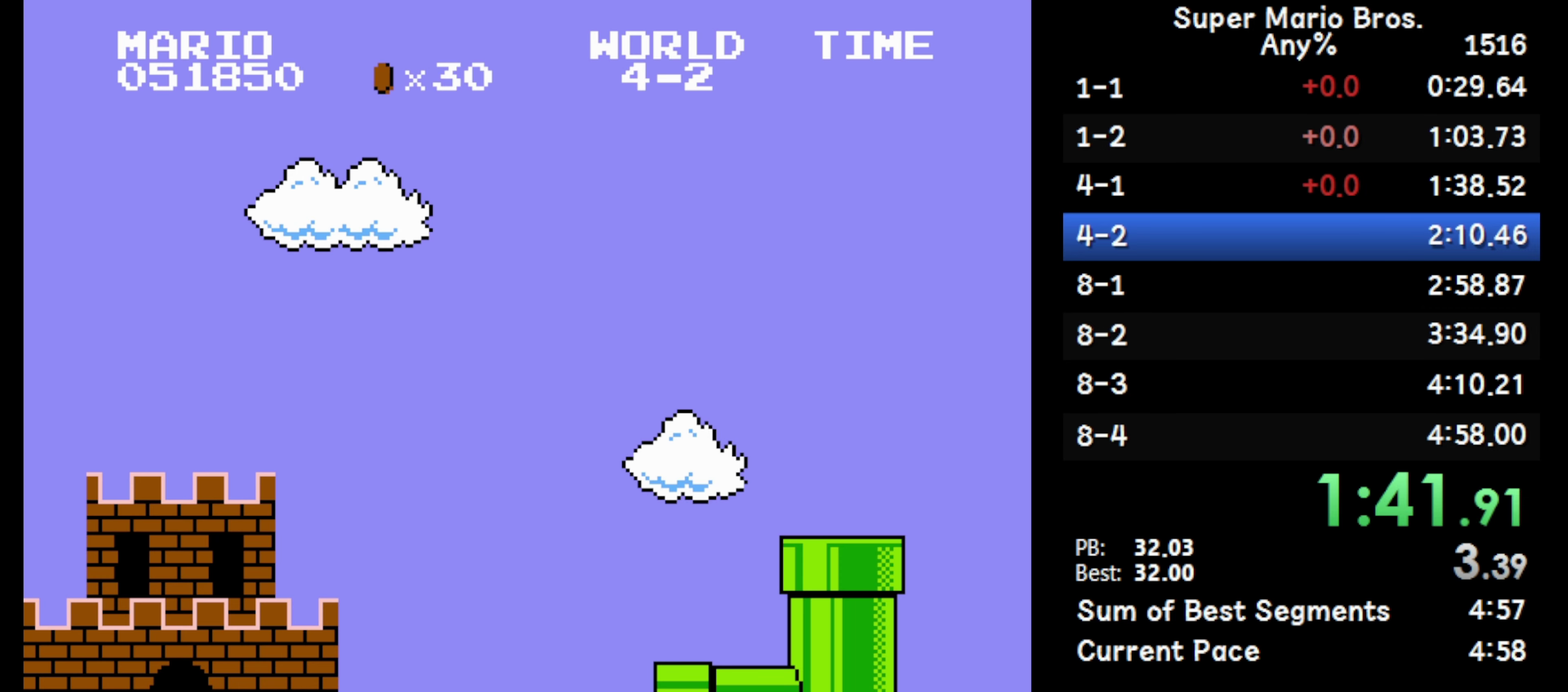
Gameplay with a controller (Nintendo layout); each line is a JSON object with the inputs held at the frame after it. "events" lists button and stick changes between this image and that frame as [ms after this image, input, new state], when the widget could be followed in between. Not read: DPAD_DOWN L3 R3.
{"buttons": ["B", "DPAD_RIGHT"], "events": []}
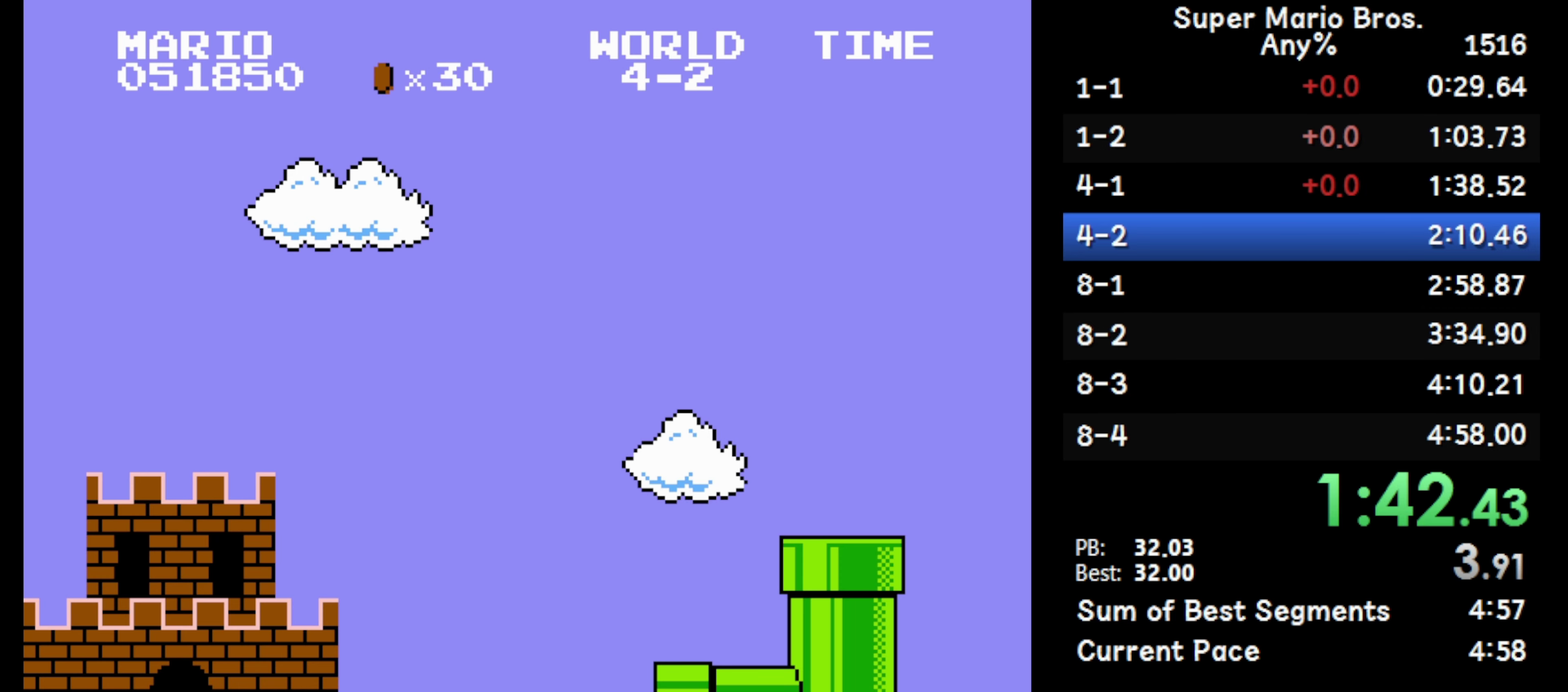
{"buttons": ["B", "DPAD_RIGHT"], "events": []}
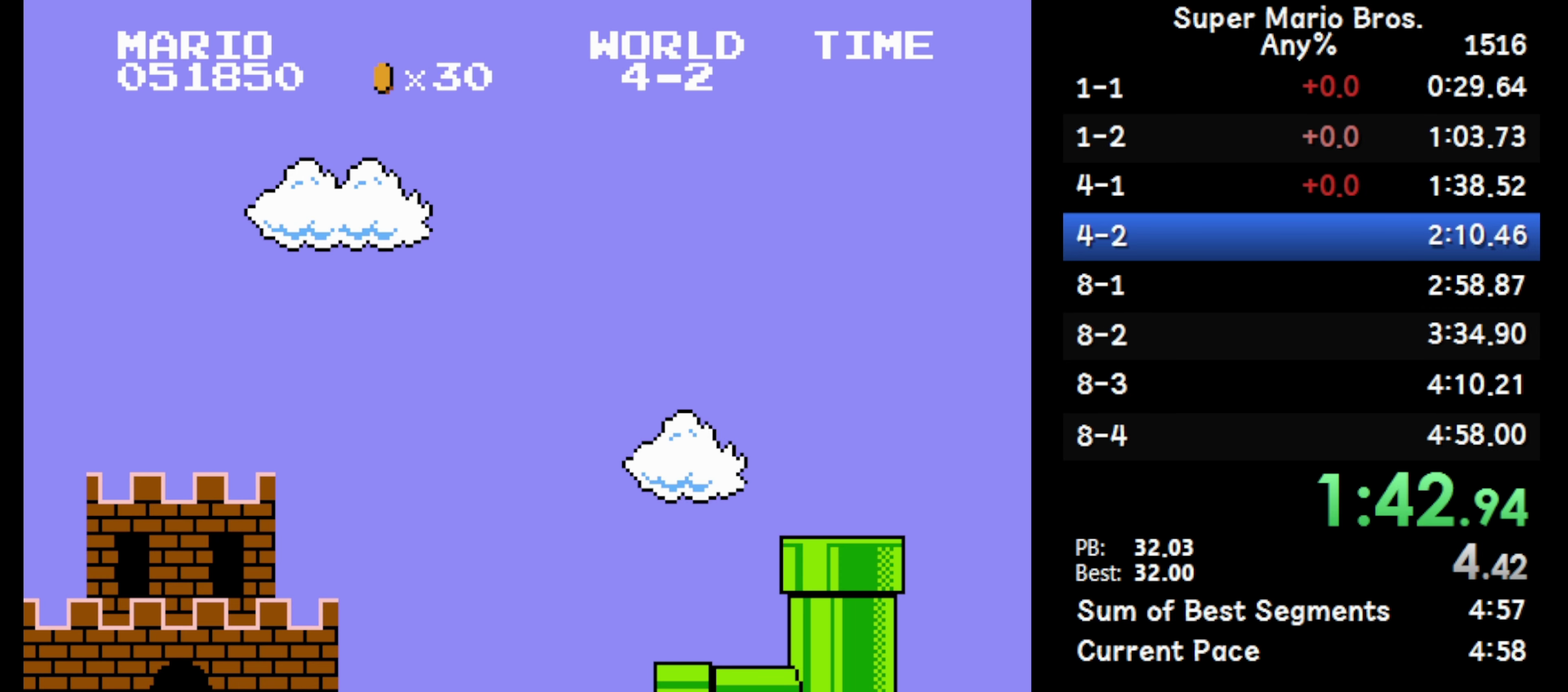
{"buttons": ["B", "DPAD_RIGHT"], "events": []}
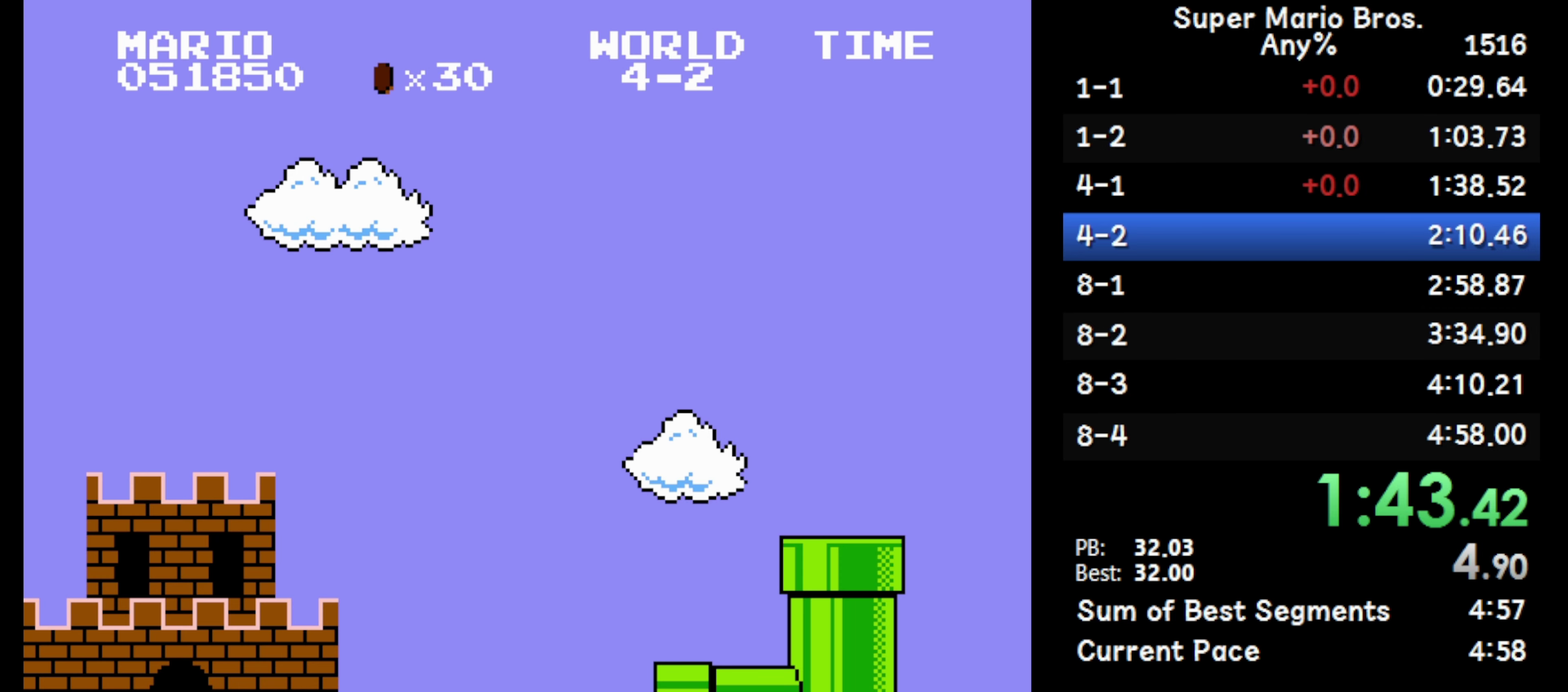
{"buttons": ["B", "DPAD_RIGHT"], "events": []}
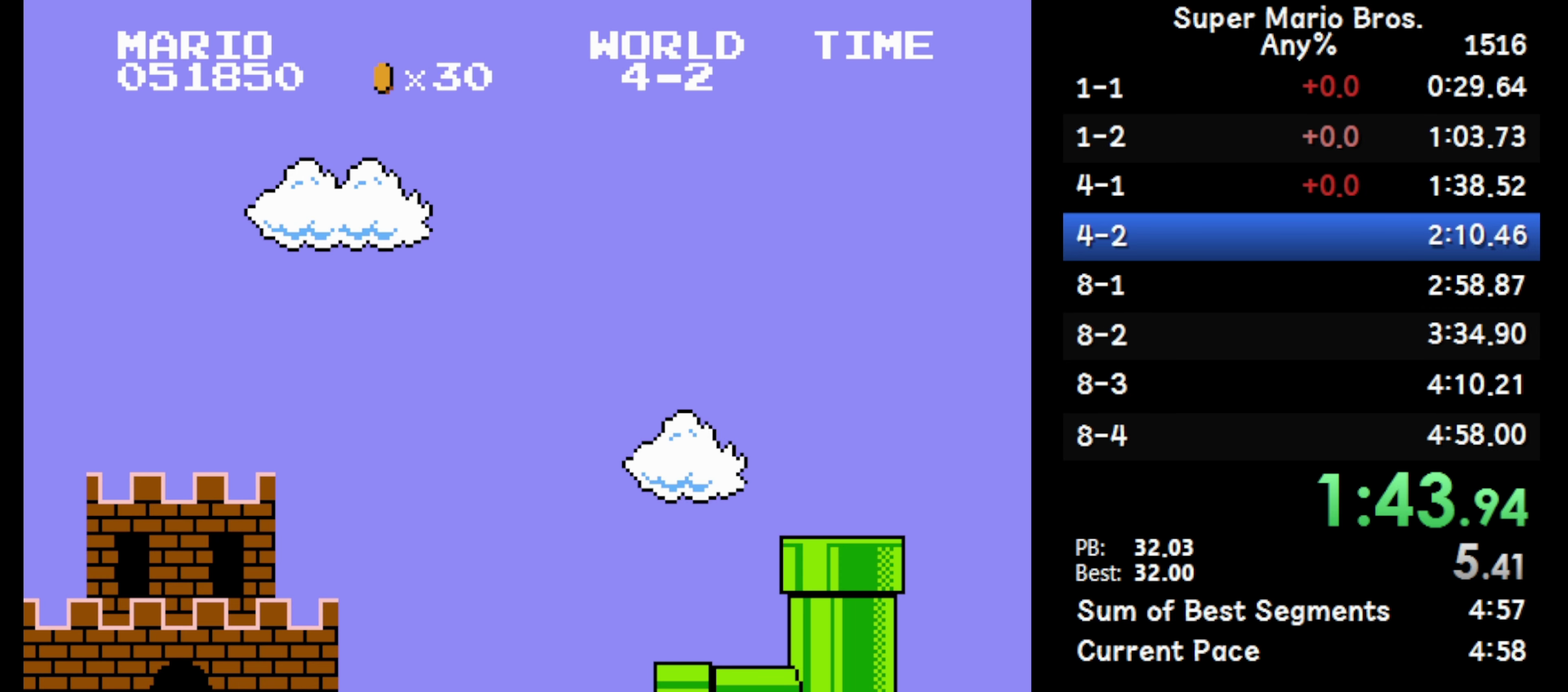
{"buttons": ["B"], "events": [[417, "B", "up"], [433, "DPAD_RIGHT", "up"], [500, "B", "down"]]}
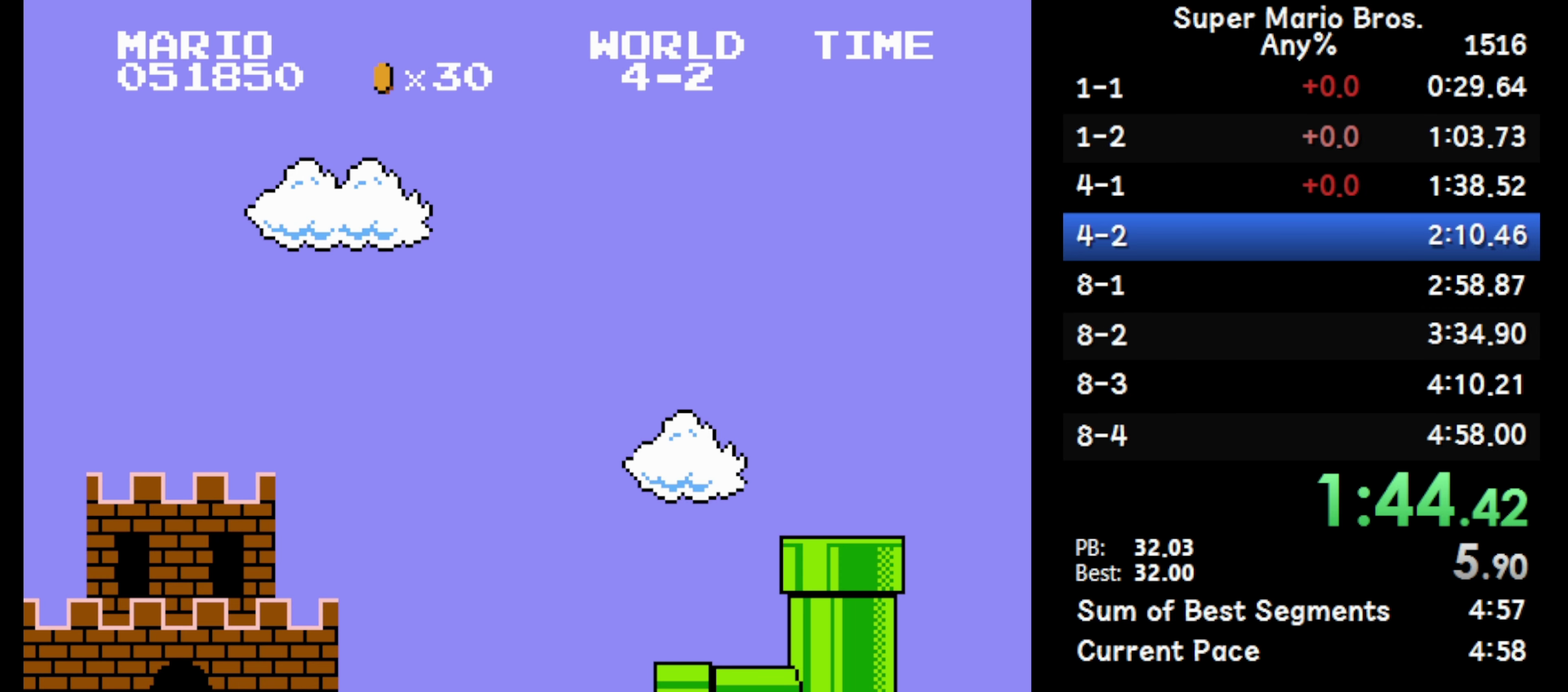
{"buttons": ["B", "DPAD_RIGHT"], "events": [[417, "DPAD_RIGHT", "down"]]}
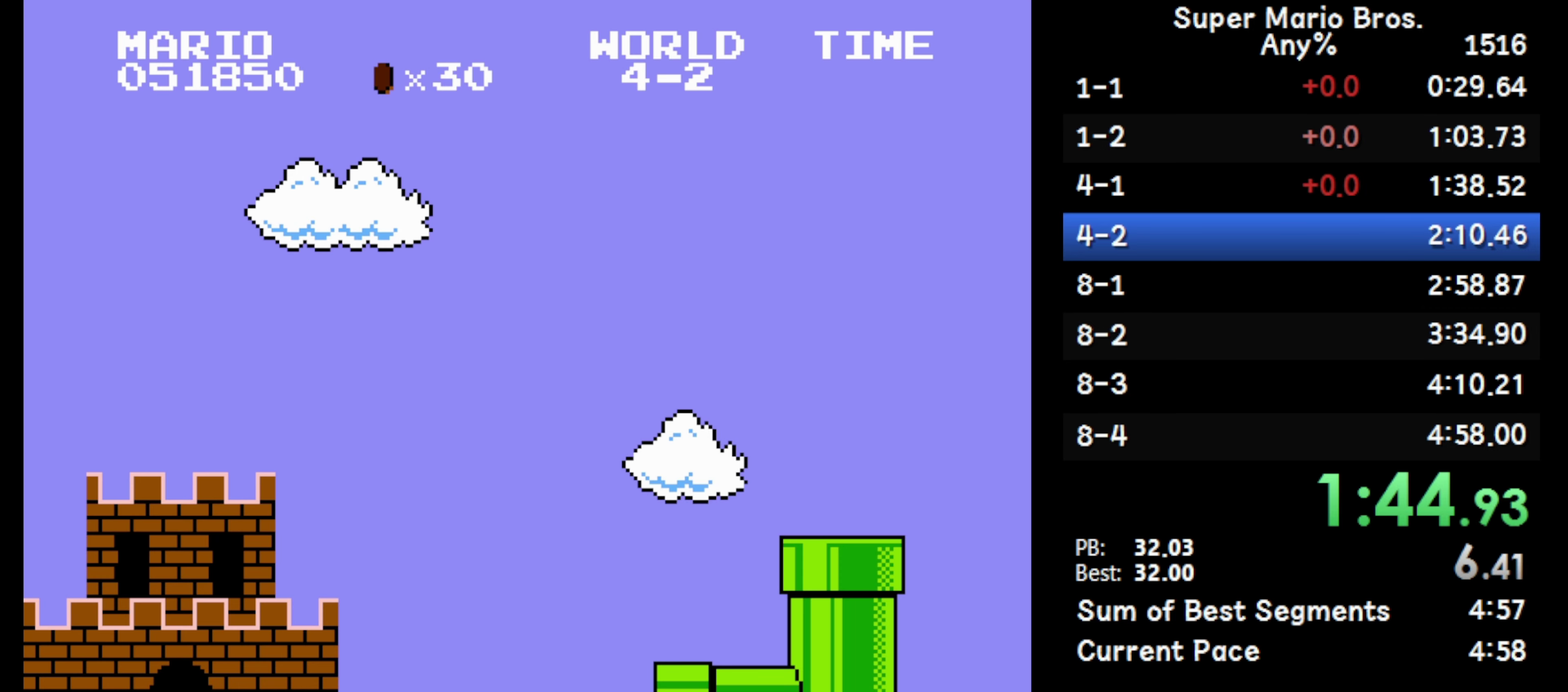
{"buttons": ["B", "DPAD_RIGHT"], "events": []}
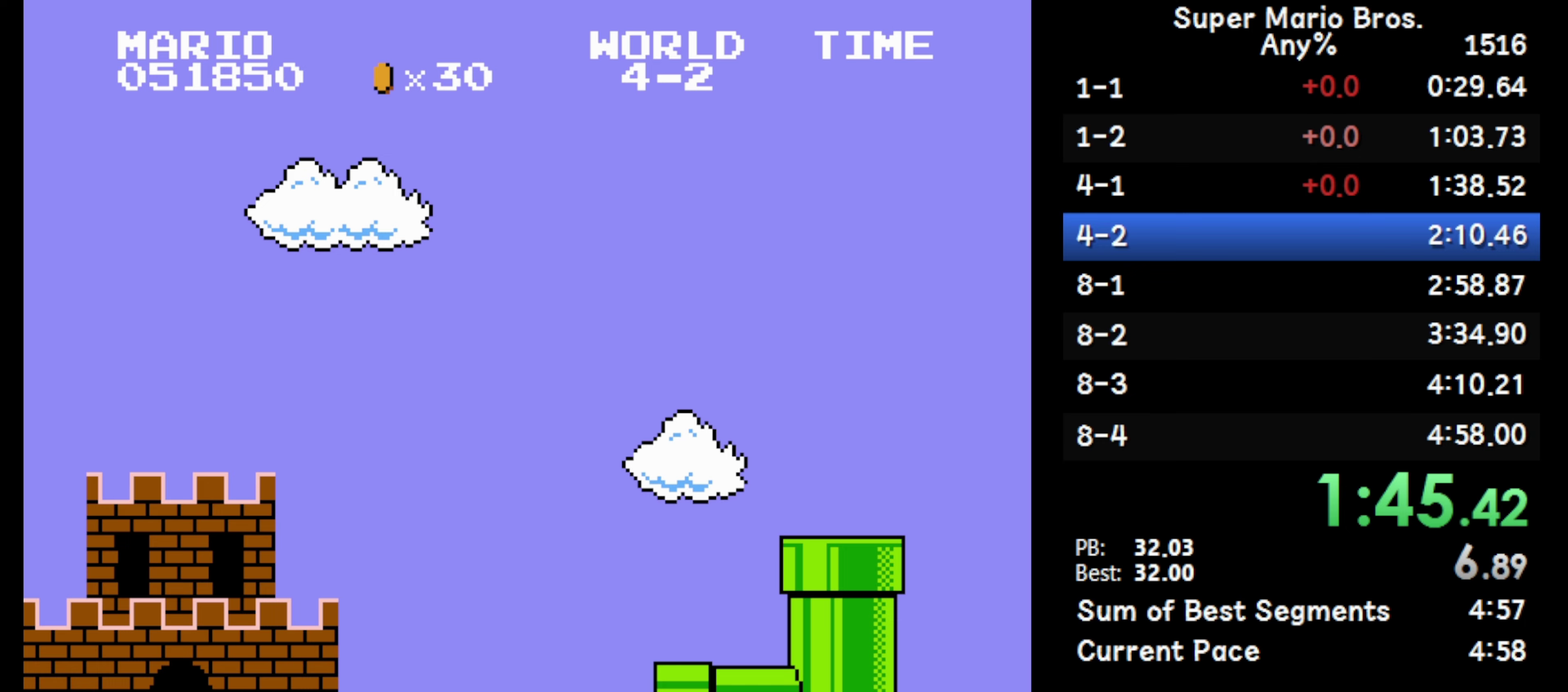
{"buttons": ["B", "DPAD_RIGHT"], "events": []}
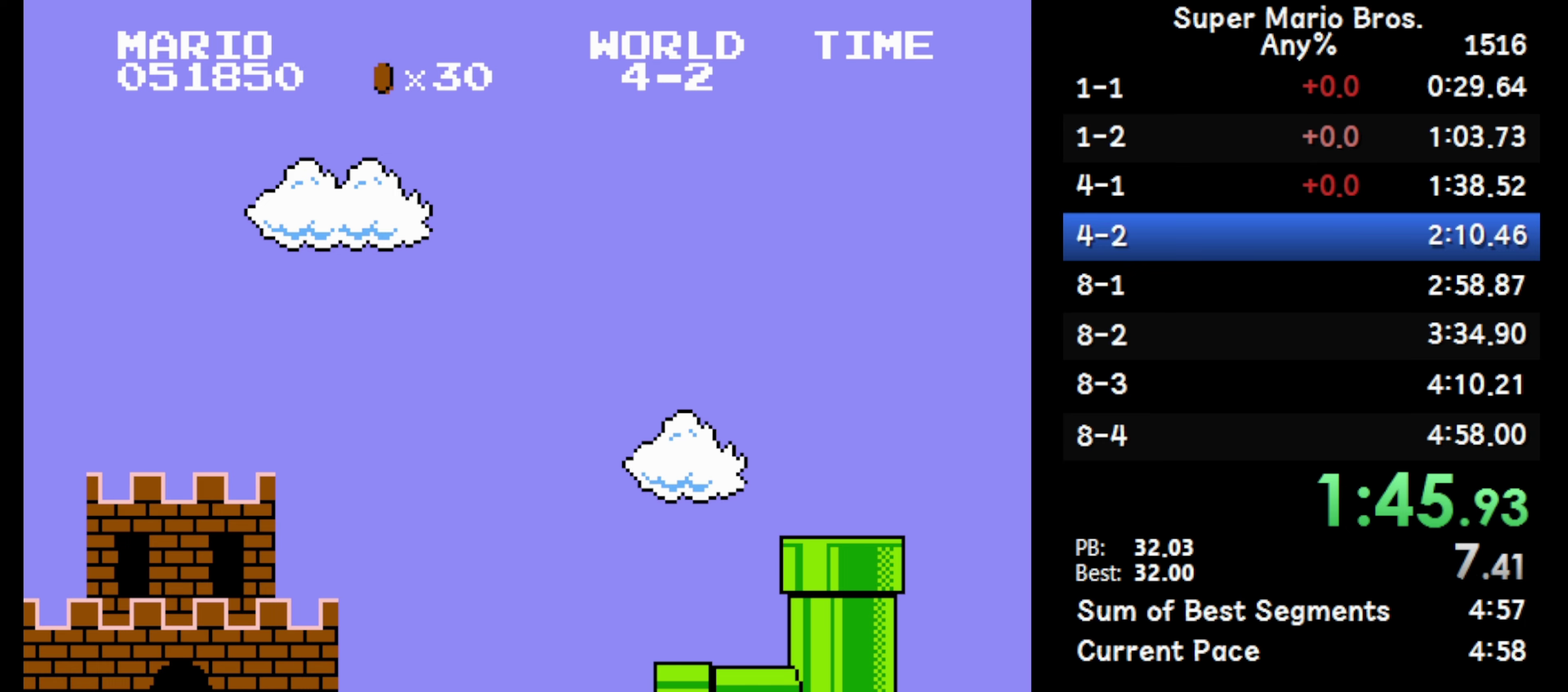
{"buttons": ["B", "DPAD_RIGHT"], "events": []}
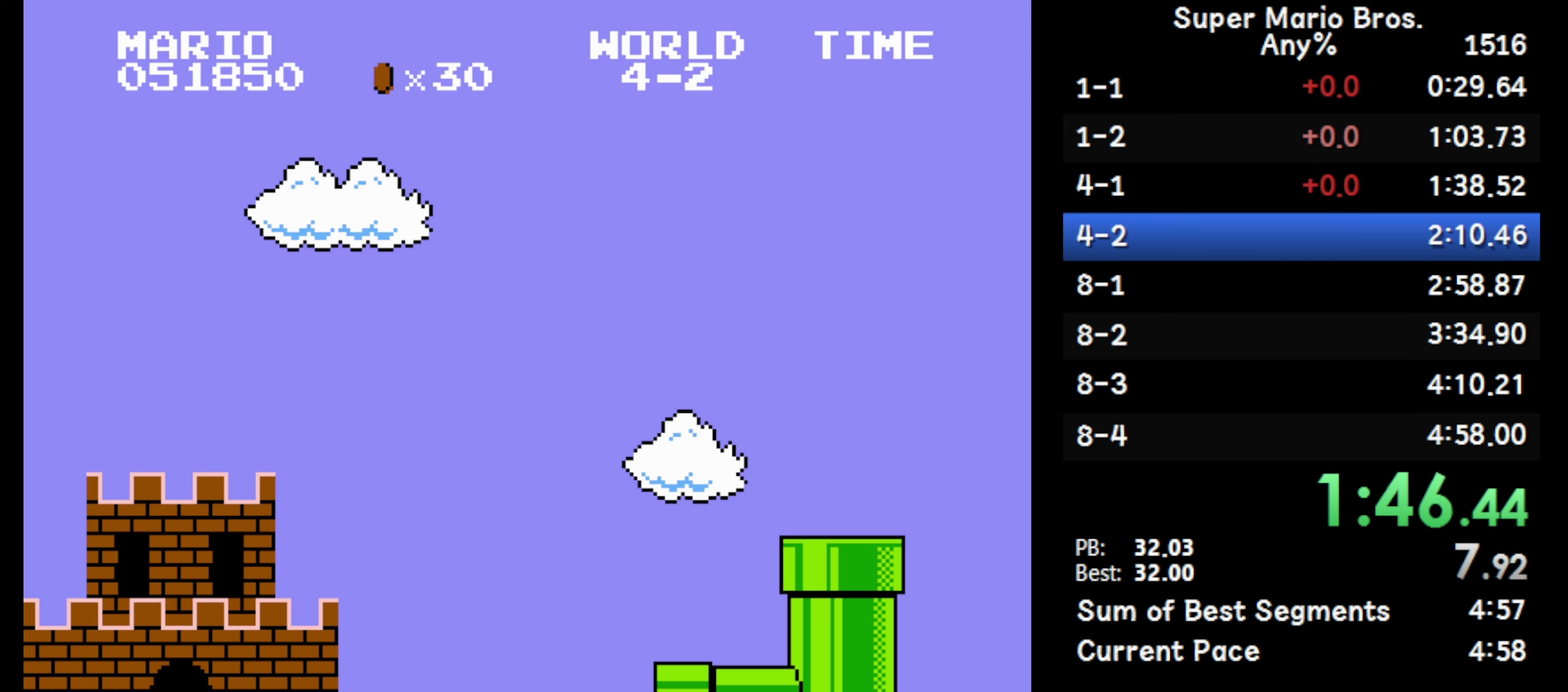
{"buttons": ["B", "DPAD_RIGHT"], "events": []}
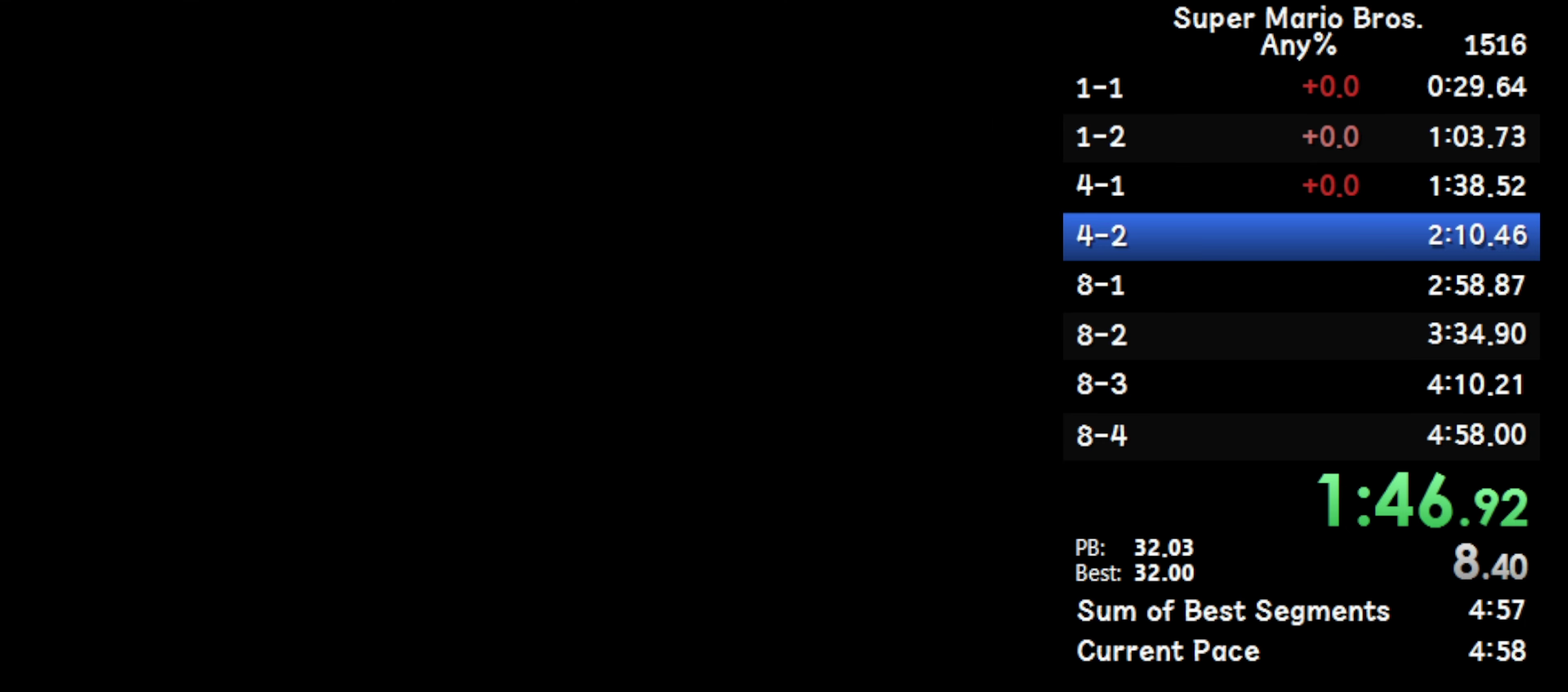
{"buttons": ["B", "DPAD_RIGHT"], "events": []}
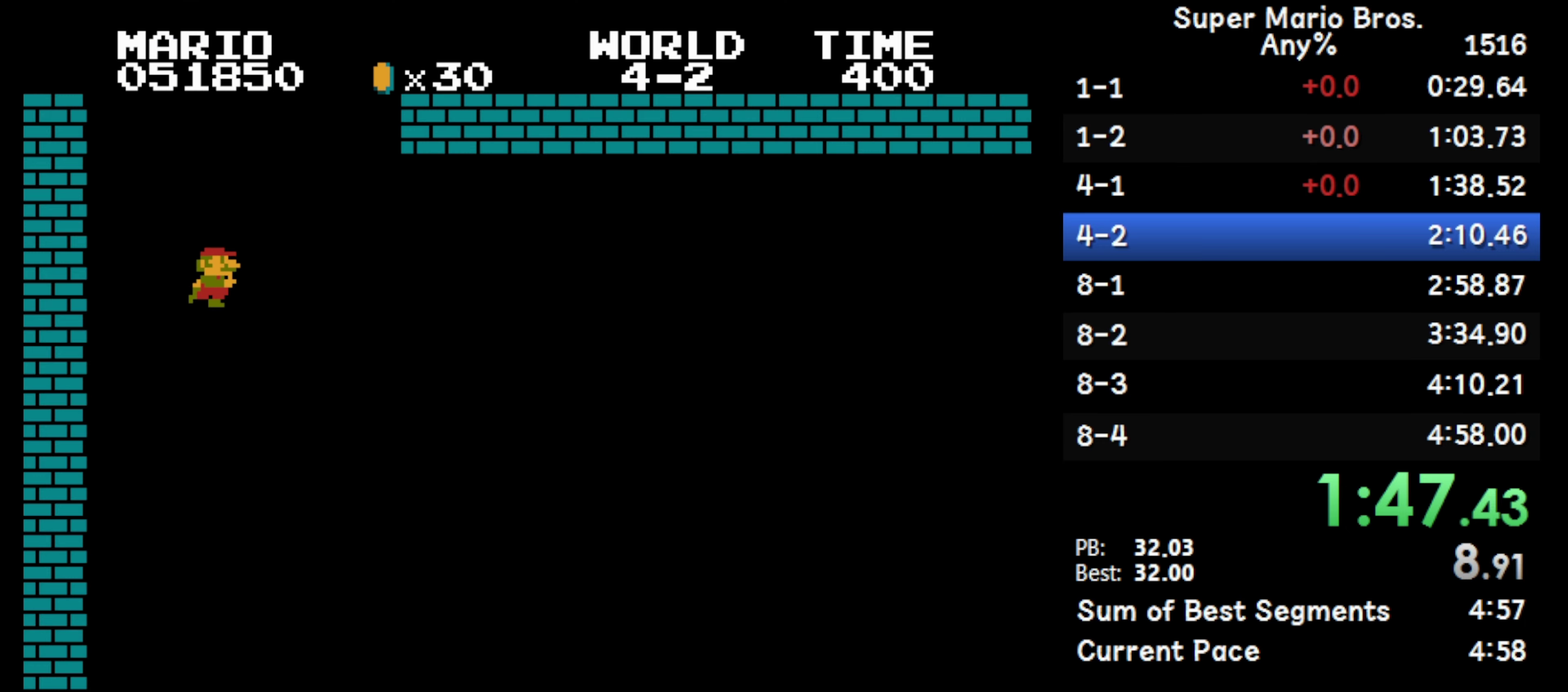
{"buttons": ["B", "DPAD_RIGHT"], "events": []}
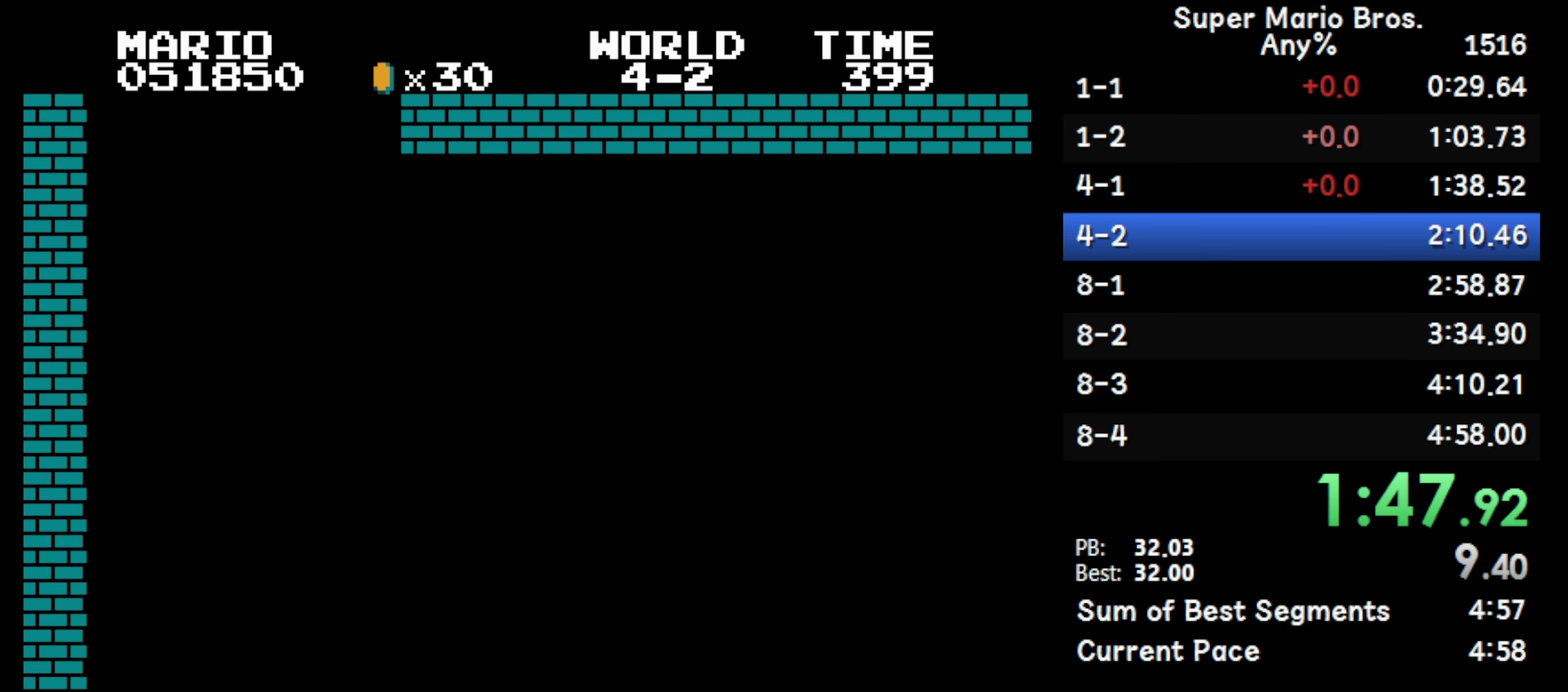
{"buttons": ["B", "DPAD_RIGHT"], "events": []}
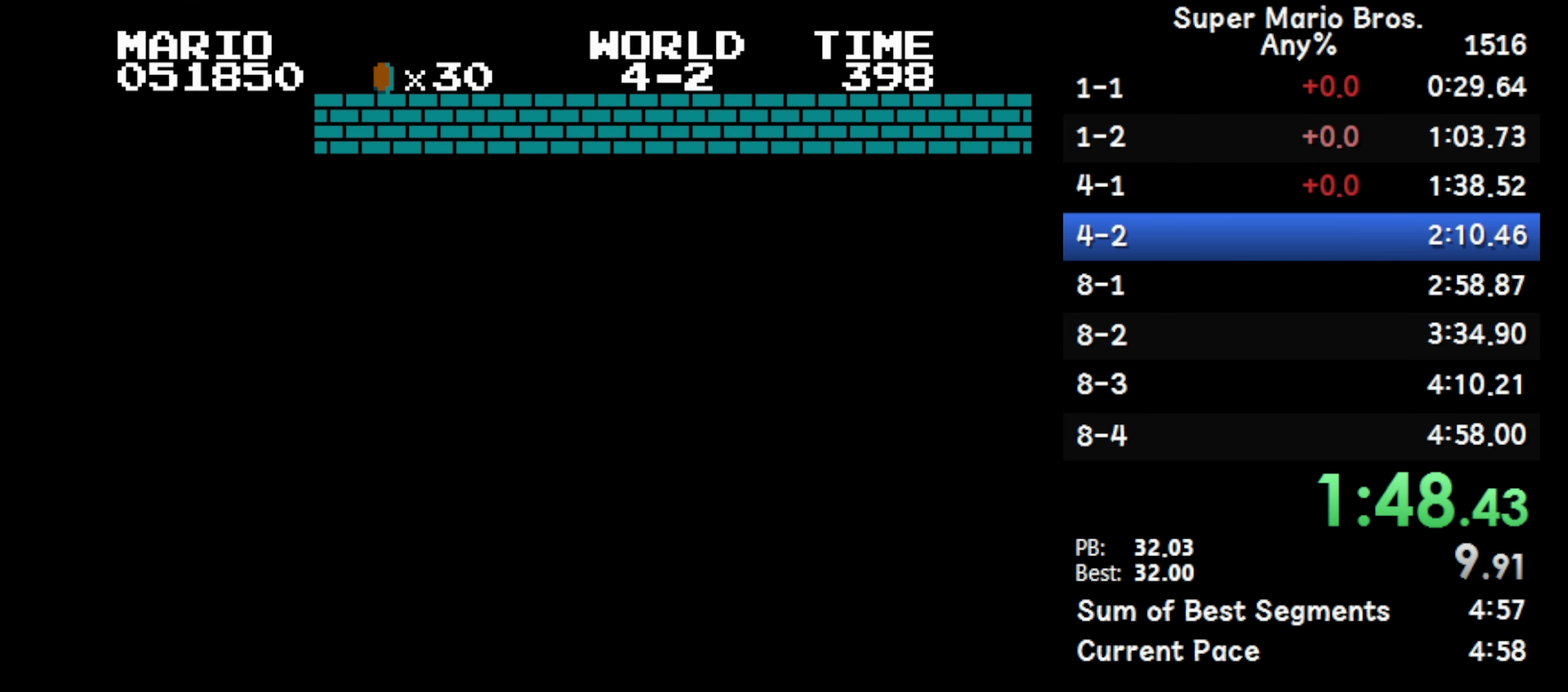
{"buttons": ["B", "DPAD_RIGHT"], "events": [[67, "A", "down"], [283, "A", "up"]]}
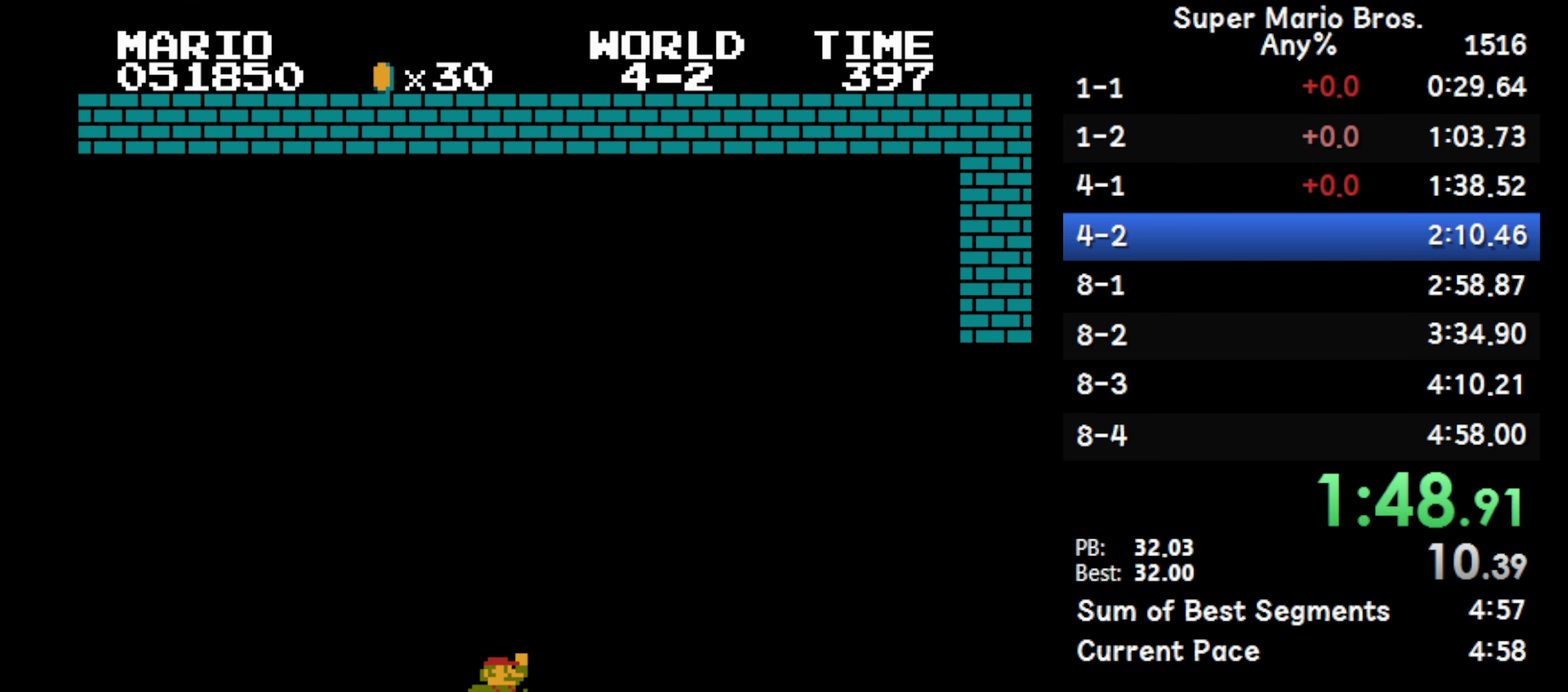
{"buttons": ["A", "B", "DPAD_RIGHT"], "events": [[167, "A", "down"]]}
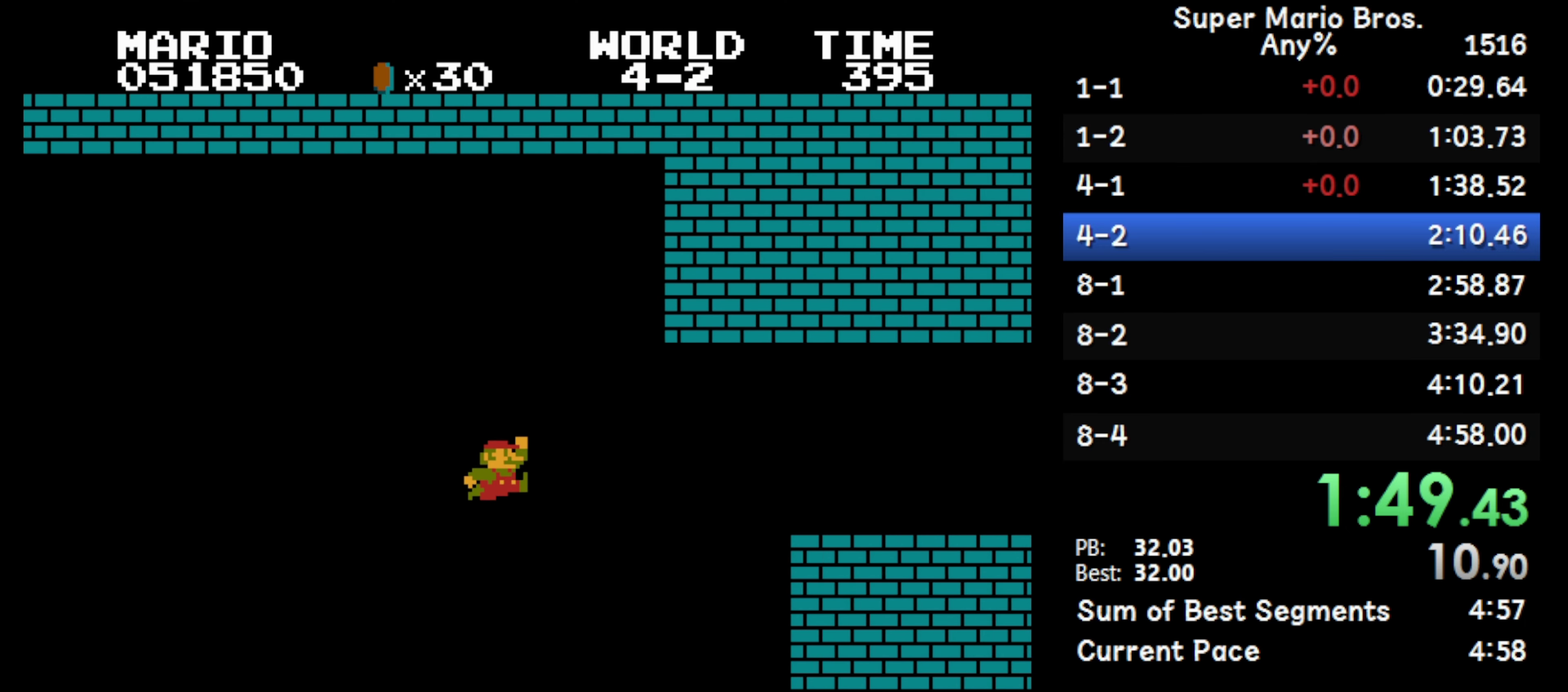
{"buttons": ["B", "DPAD_RIGHT"], "events": [[117, "A", "up"]]}
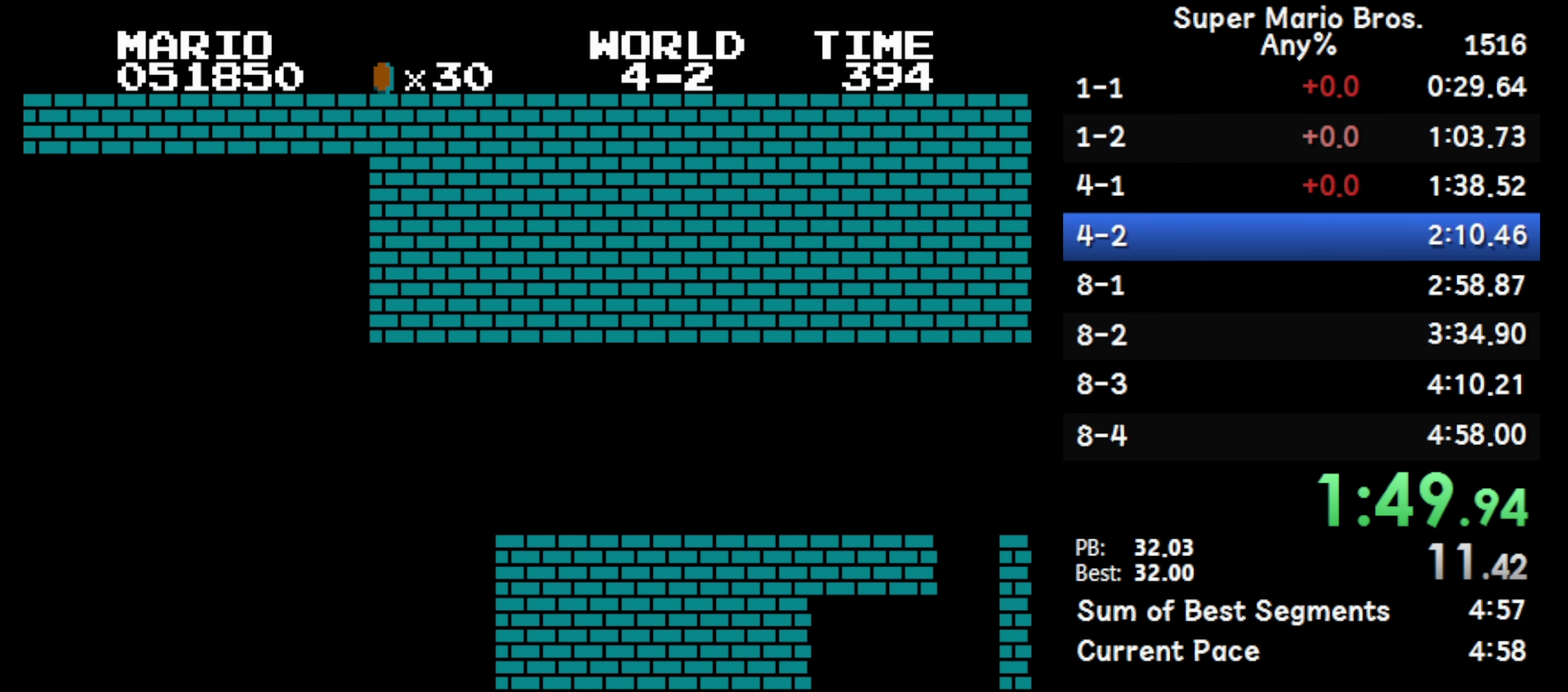
{"buttons": ["B", "DPAD_RIGHT"], "events": []}
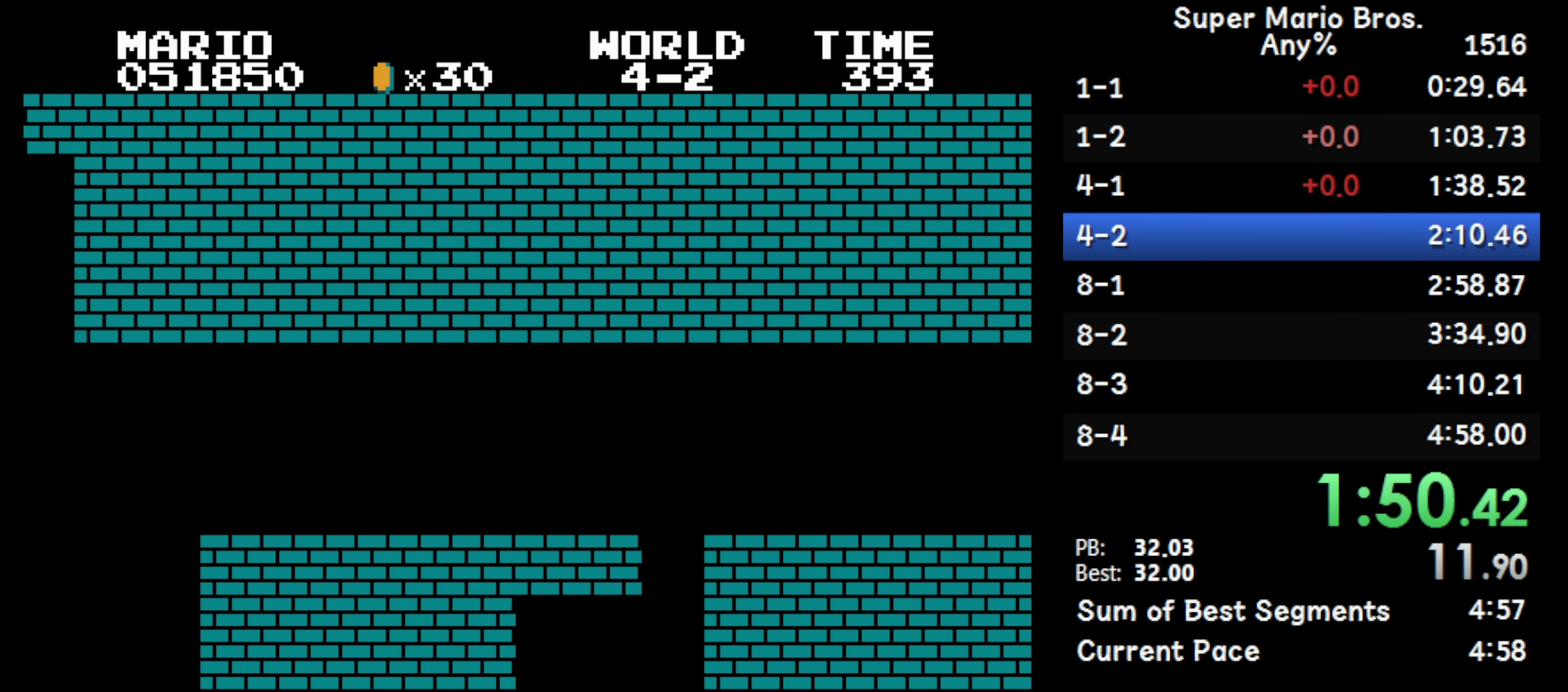
{"buttons": ["A", "B", "DPAD_RIGHT"], "events": [[133, "DPAD_LEFT", "down"], [167, "A", "down"], [250, "DPAD_LEFT", "up"]]}
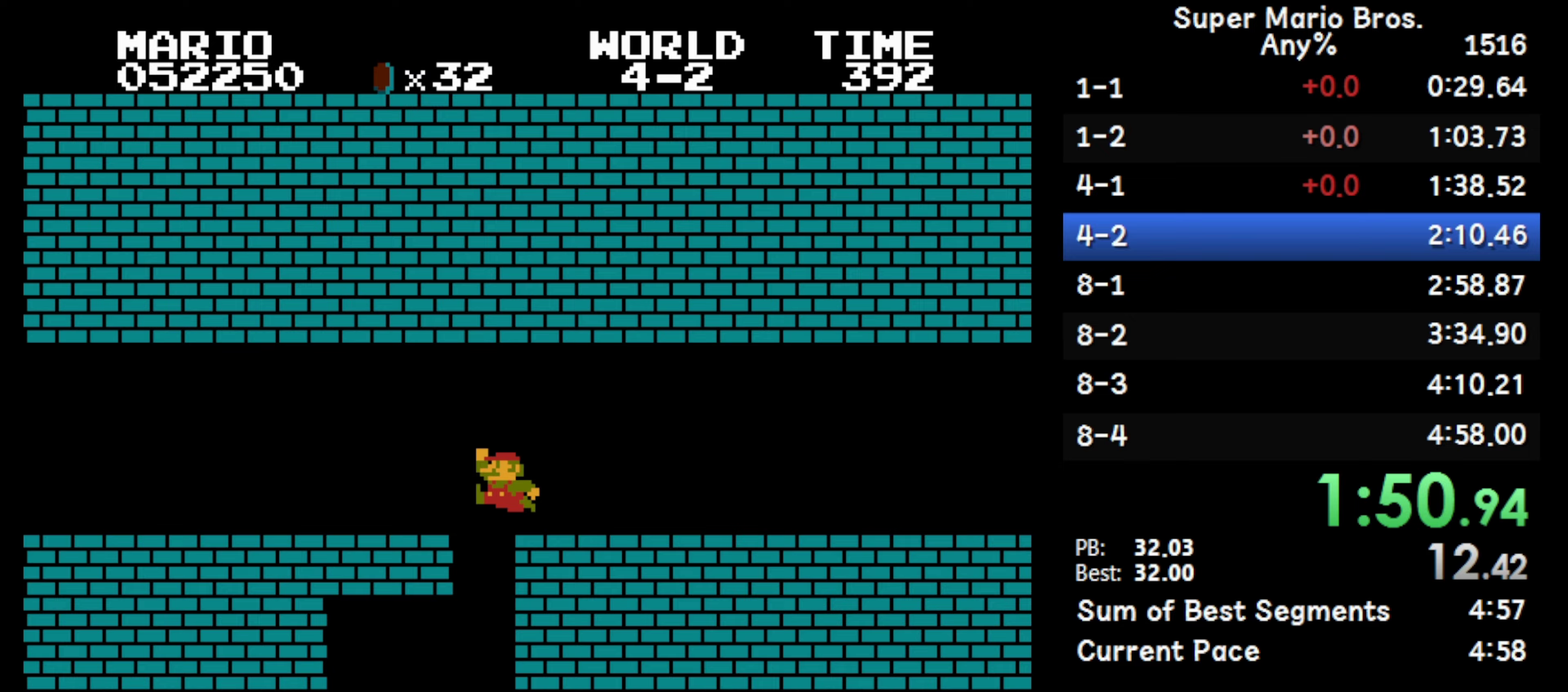
{"buttons": ["B", "DPAD_RIGHT"], "events": [[33, "A", "up"]]}
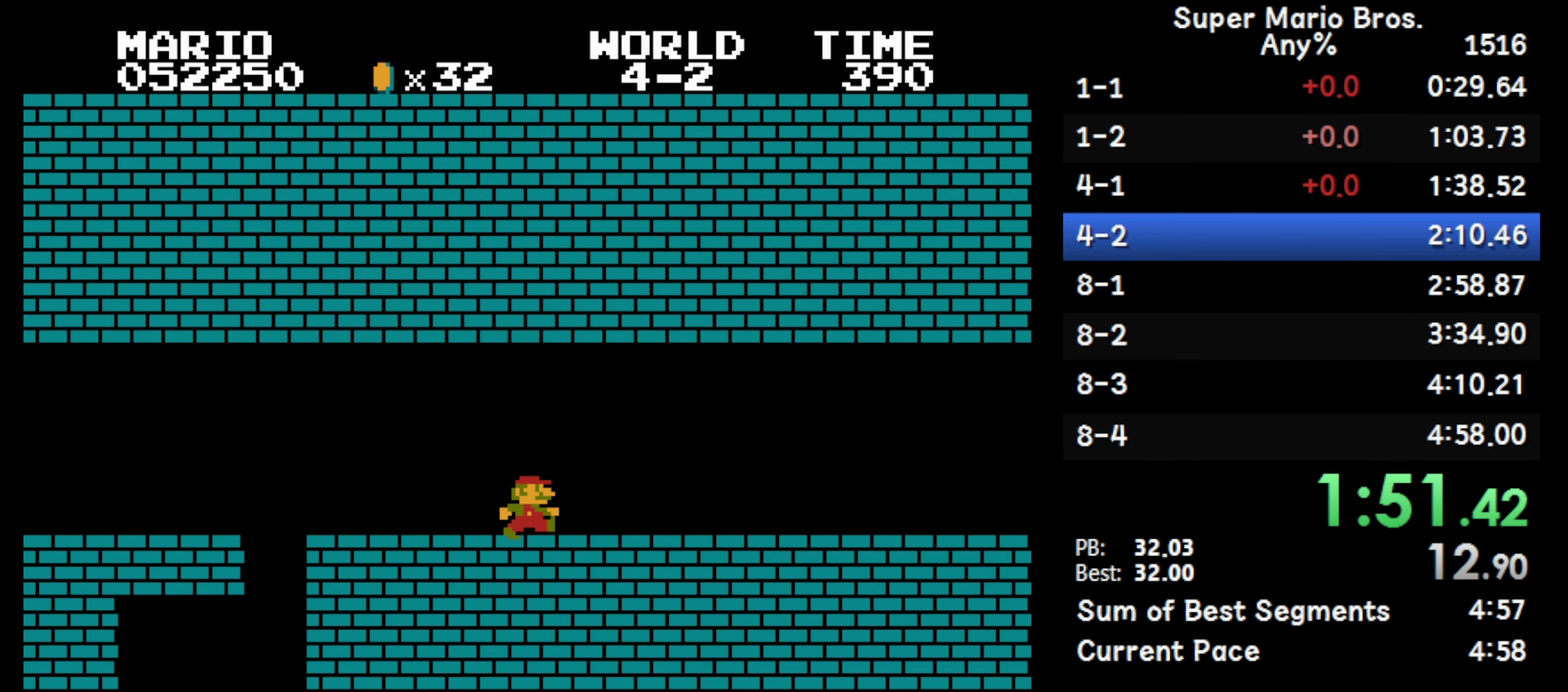
{"buttons": ["B", "DPAD_RIGHT"], "events": []}
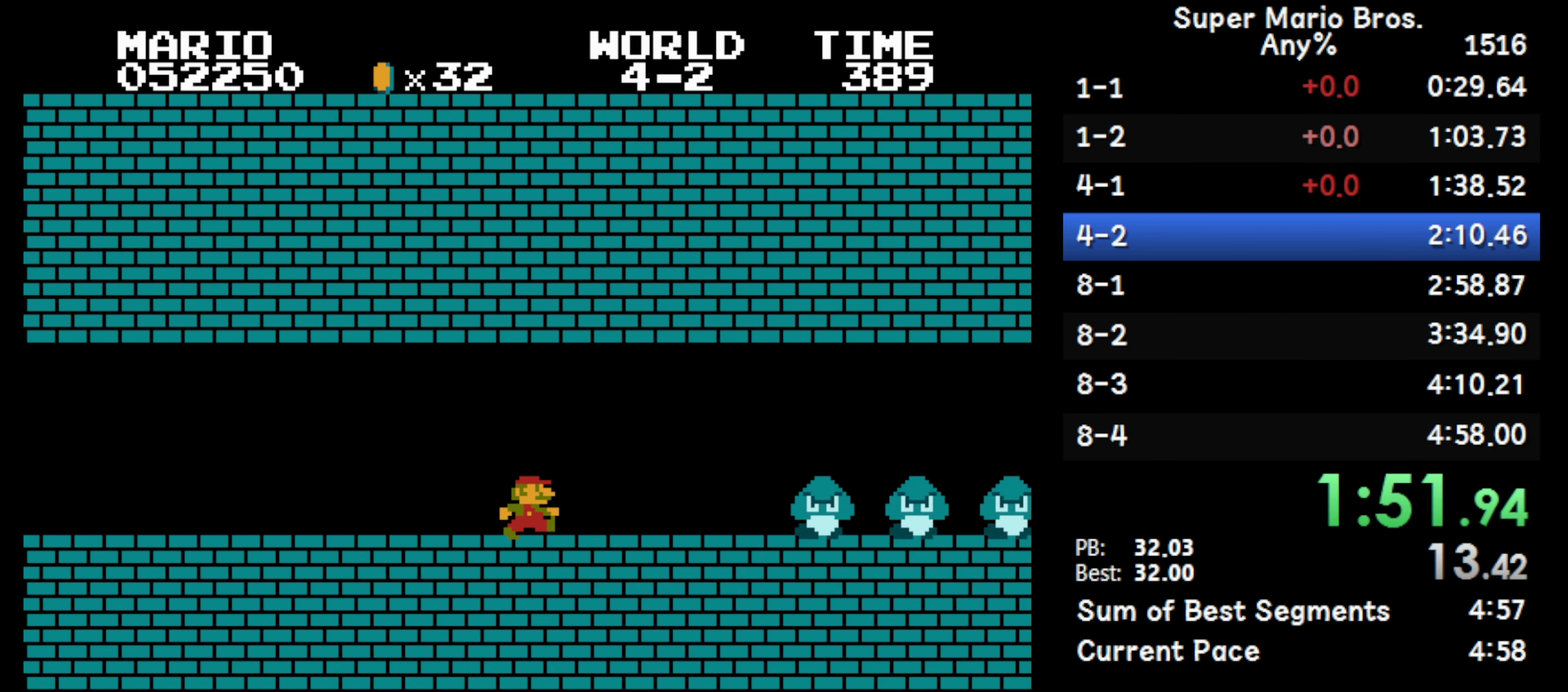
{"buttons": ["B", "DPAD_RIGHT"], "events": [[250, "A", "down"], [417, "A", "up"]]}
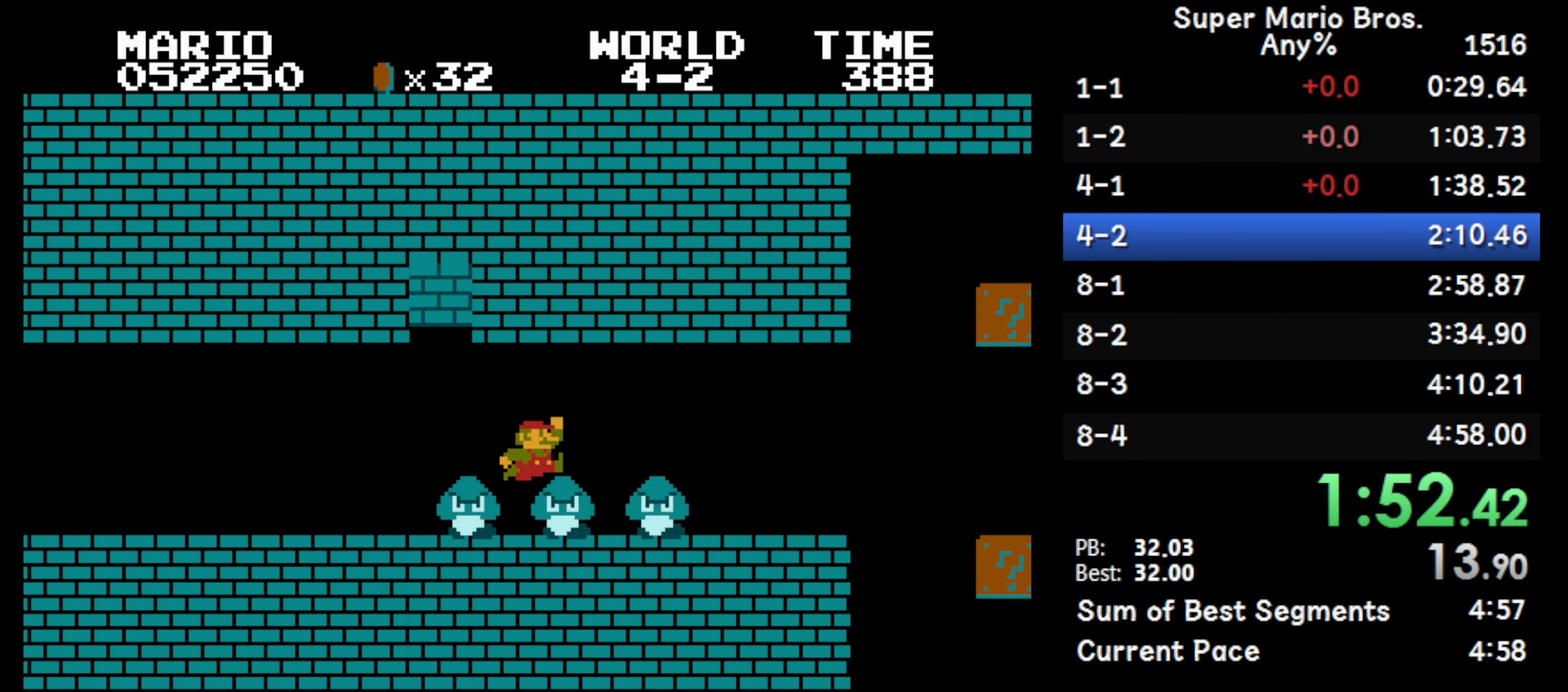
{"buttons": ["B", "DPAD_RIGHT"], "events": [[300, "DPAD_LEFT", "down"], [333, "DPAD_RIGHT", "up"], [383, "A", "down"], [433, "DPAD_RIGHT", "down"], [467, "A", "up"], [483, "DPAD_LEFT", "up"]]}
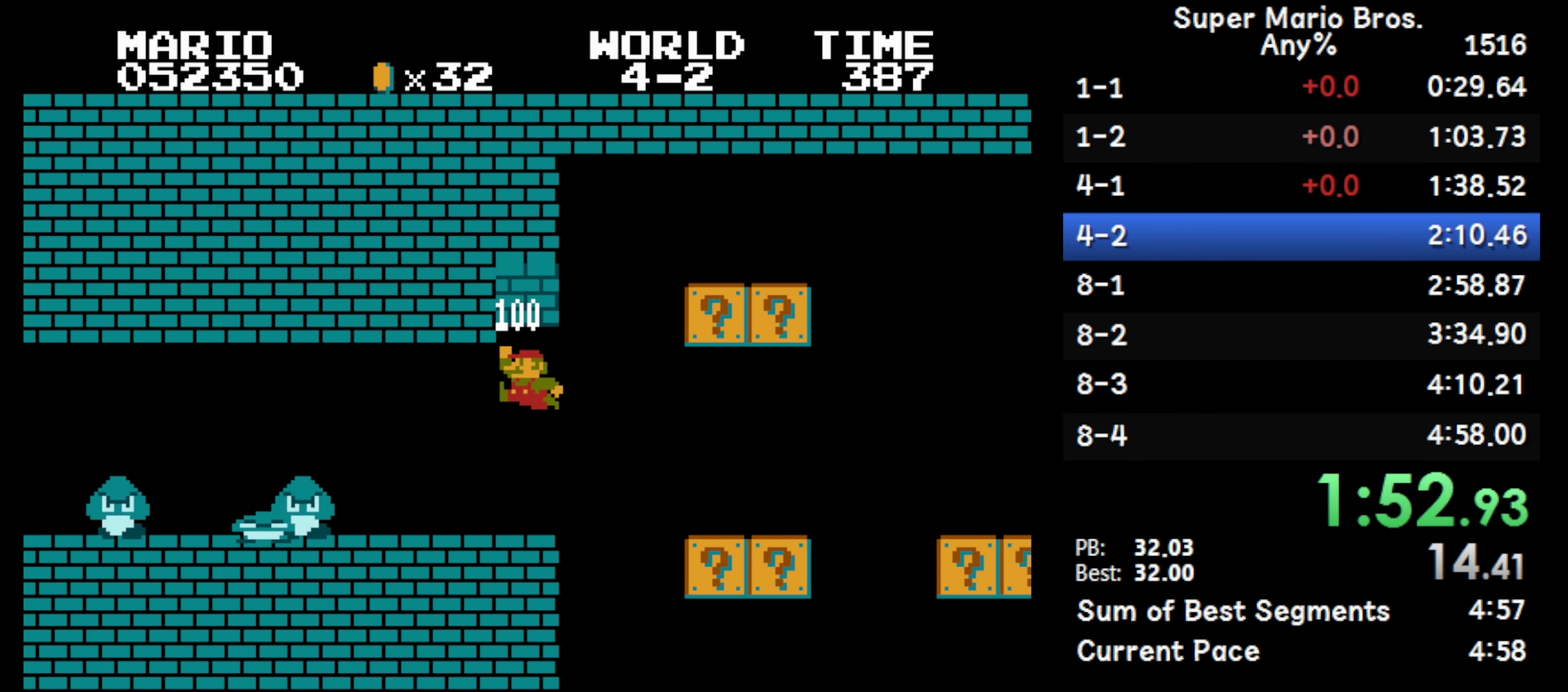
{"buttons": ["B", "DPAD_RIGHT"], "events": []}
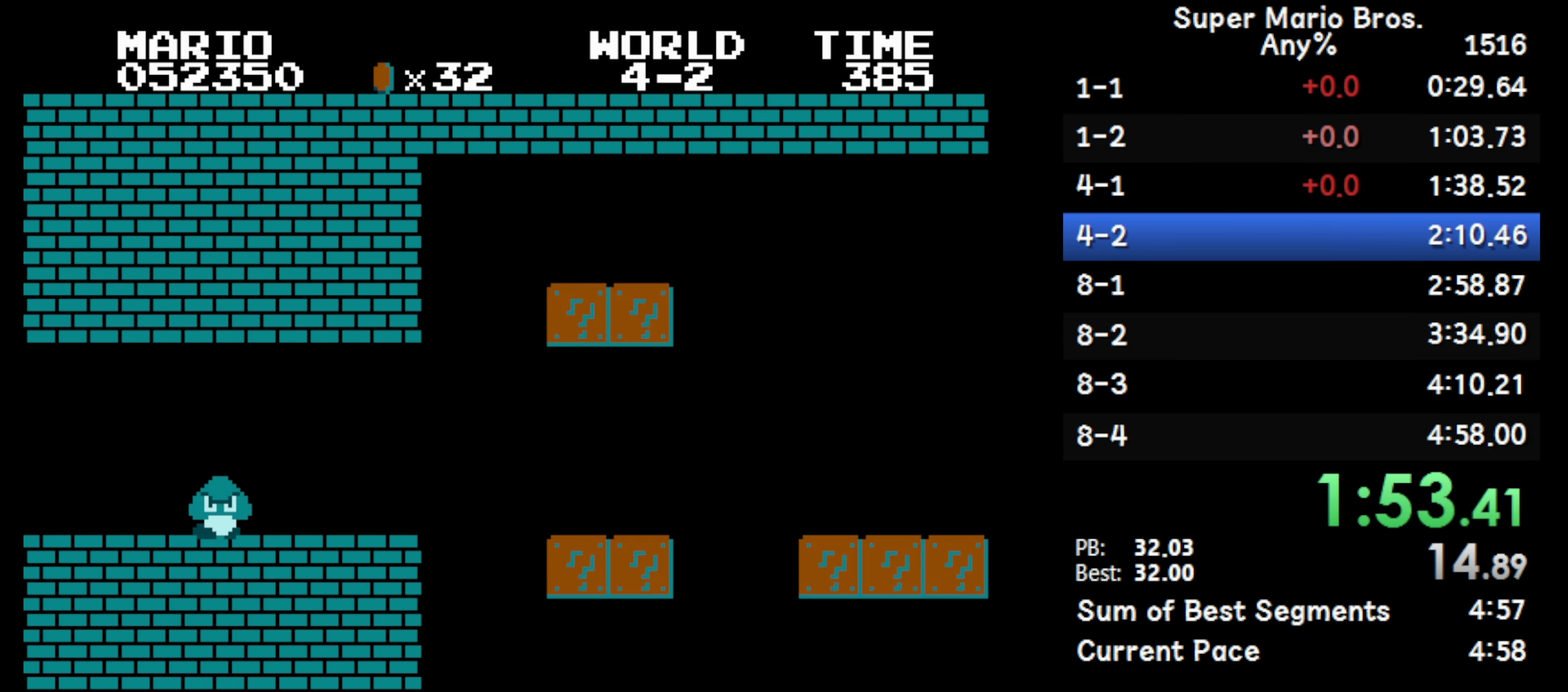
{"buttons": ["B", "DPAD_RIGHT"], "events": []}
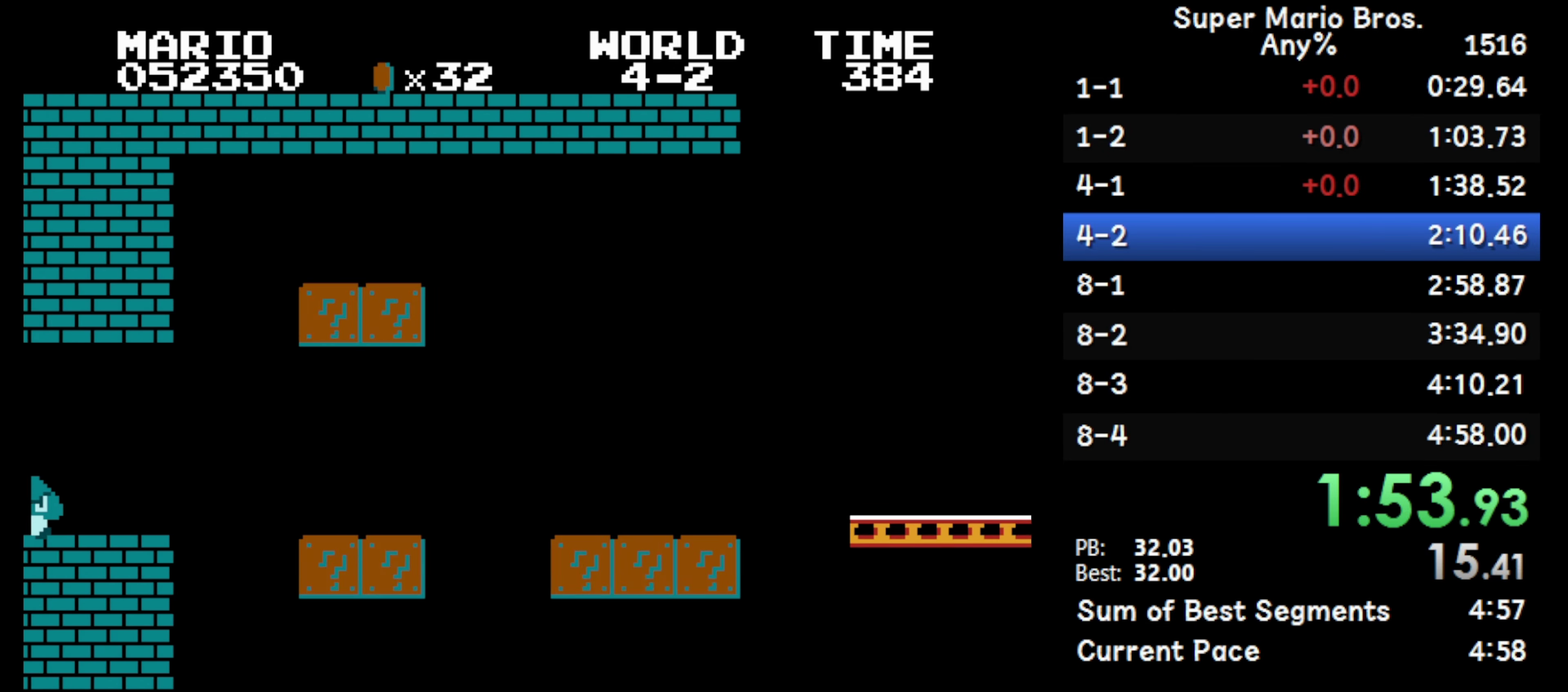
{"buttons": ["A", "B", "DPAD_RIGHT"], "events": [[283, "DPAD_LEFT", "down"], [350, "A", "down"], [467, "DPAD_LEFT", "up"]]}
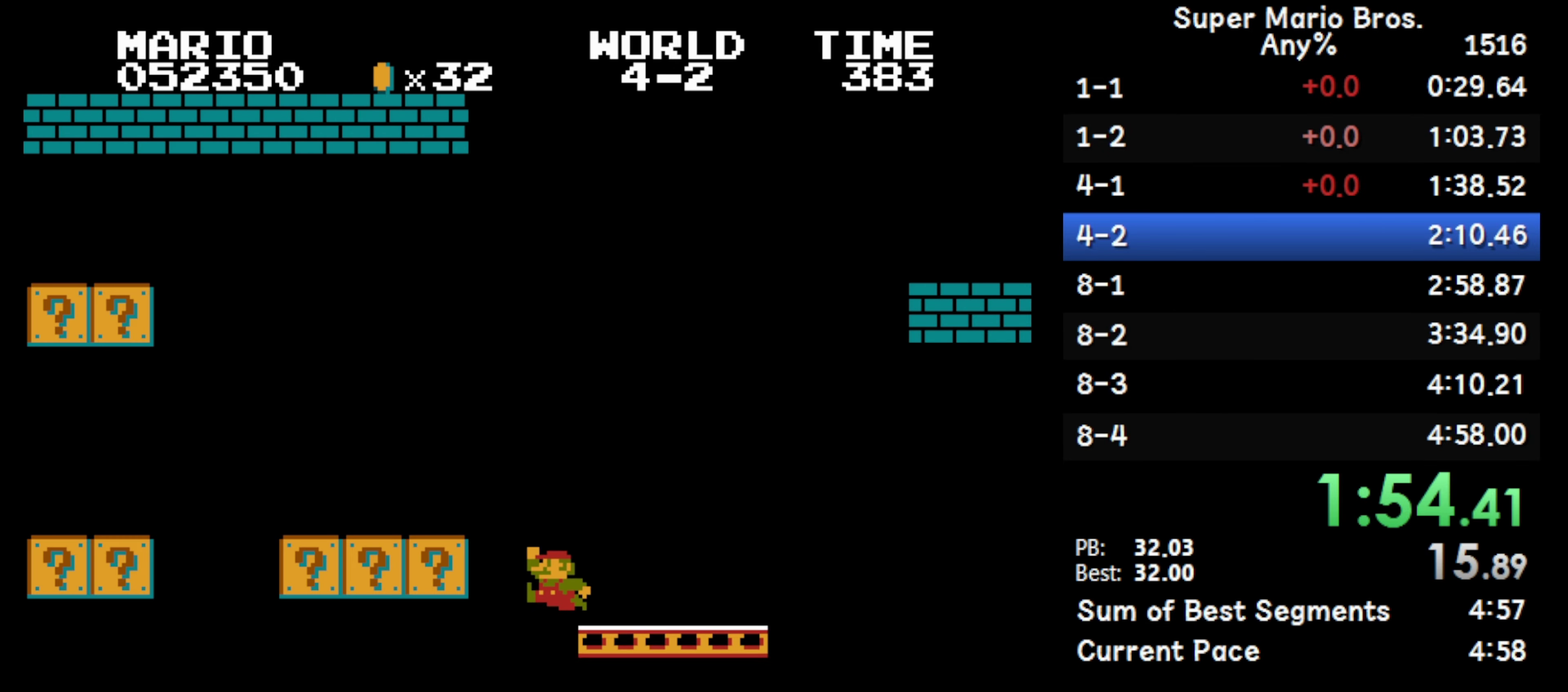
{"buttons": ["A", "B", "DPAD_RIGHT"], "events": [[67, "A", "up"], [400, "A", "down"]]}
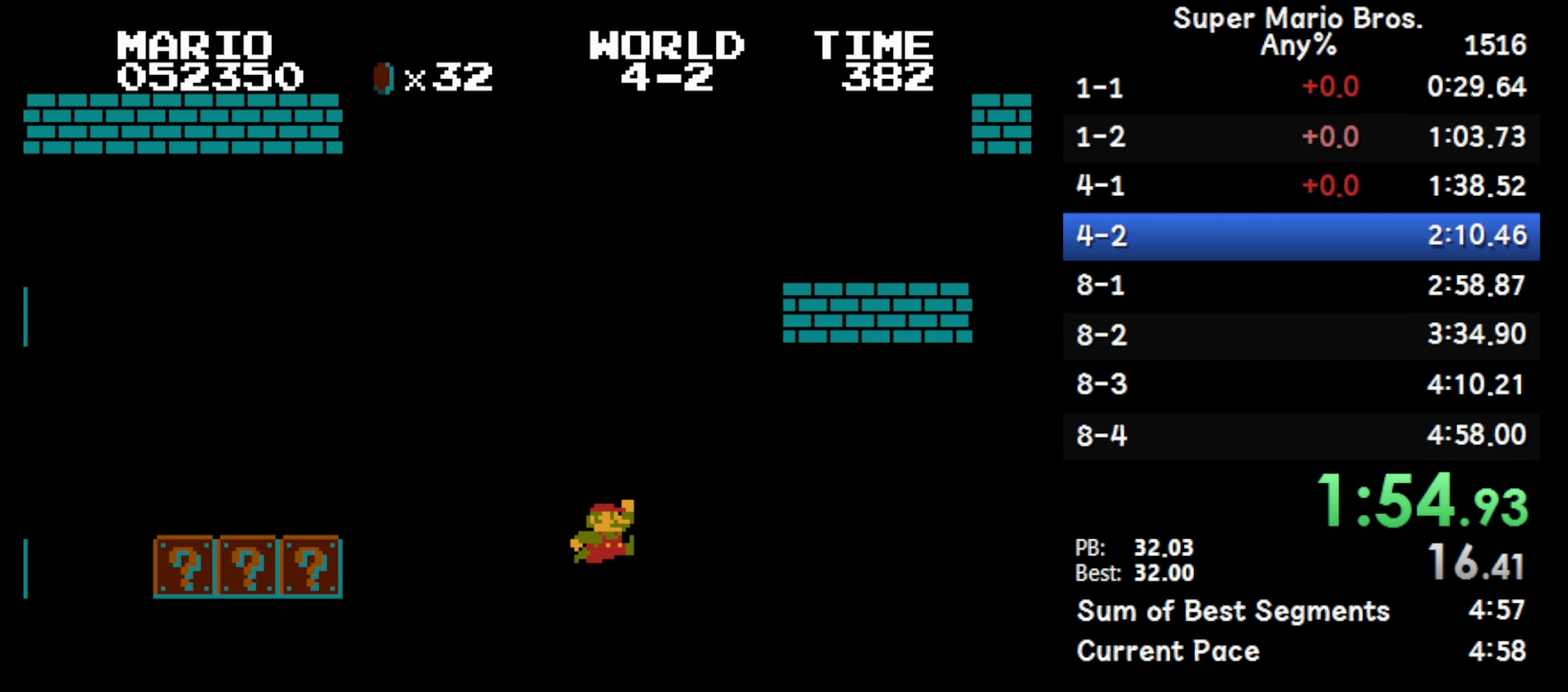
{"buttons": ["B", "DPAD_RIGHT"], "events": [[450, "A", "up"]]}
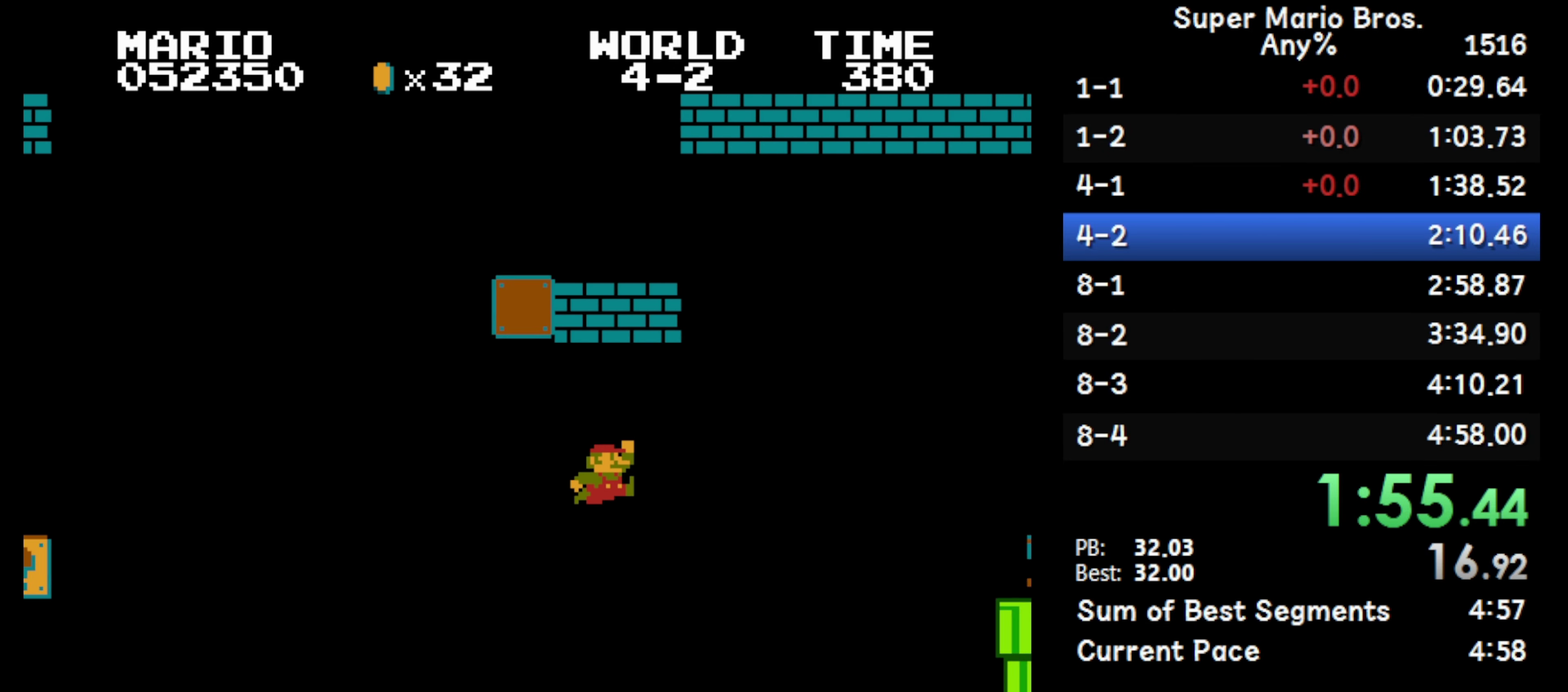
{"buttons": ["A", "B", "DPAD_RIGHT"], "events": [[433, "A", "down"]]}
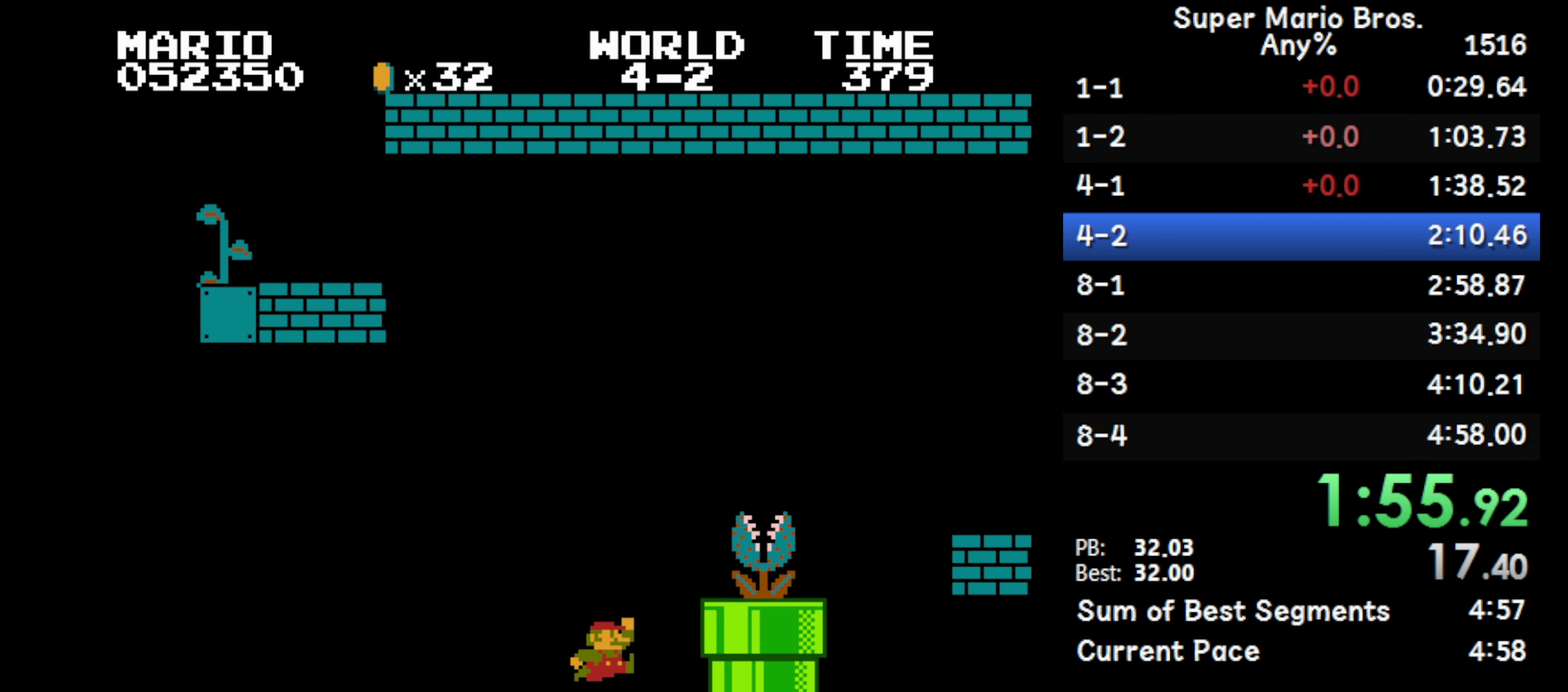
{"buttons": ["A", "B", "DPAD_RIGHT"], "events": []}
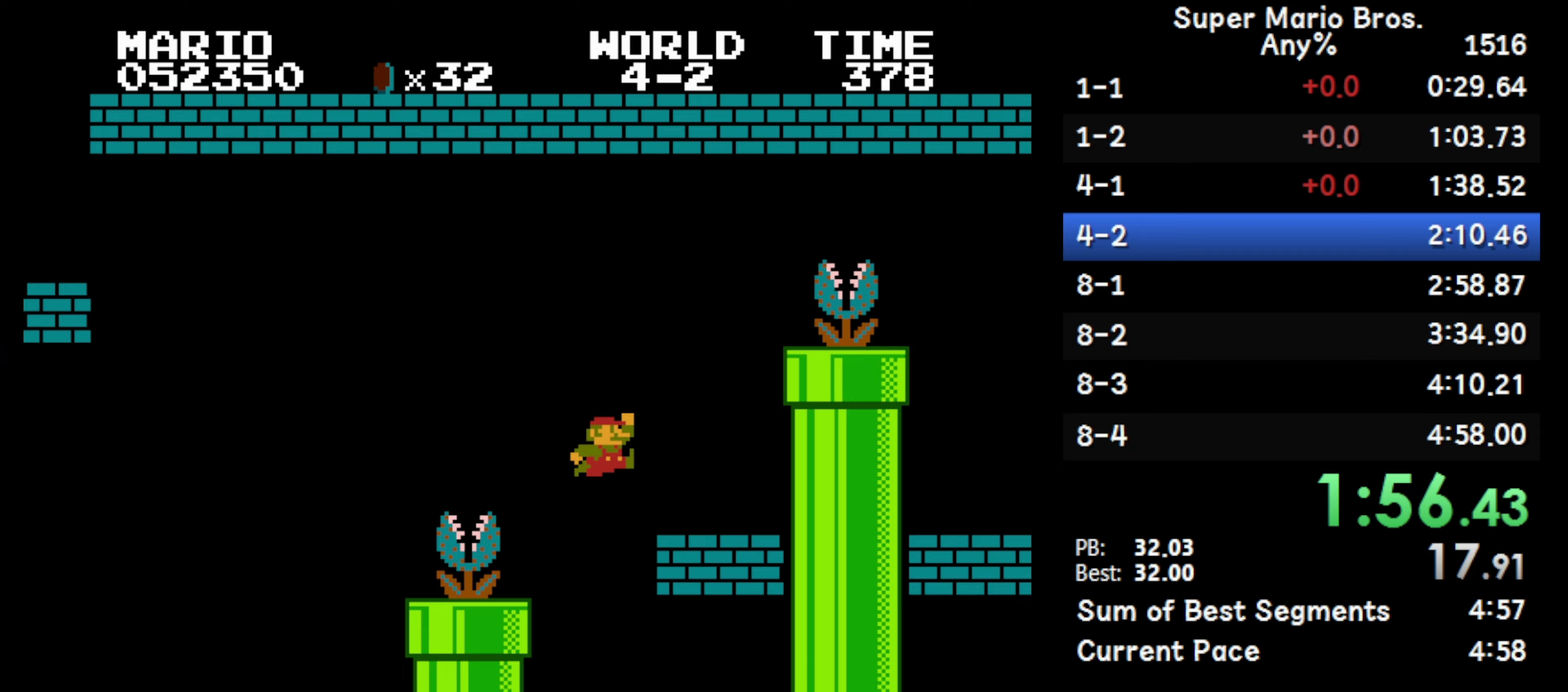
{"buttons": ["A", "B", "DPAD_RIGHT"], "events": [[17, "A", "up"], [50, "DPAD_LEFT", "down"], [117, "DPAD_RIGHT", "up"], [150, "A", "down"], [167, "DPAD_RIGHT", "down"], [217, "DPAD_LEFT", "up"]]}